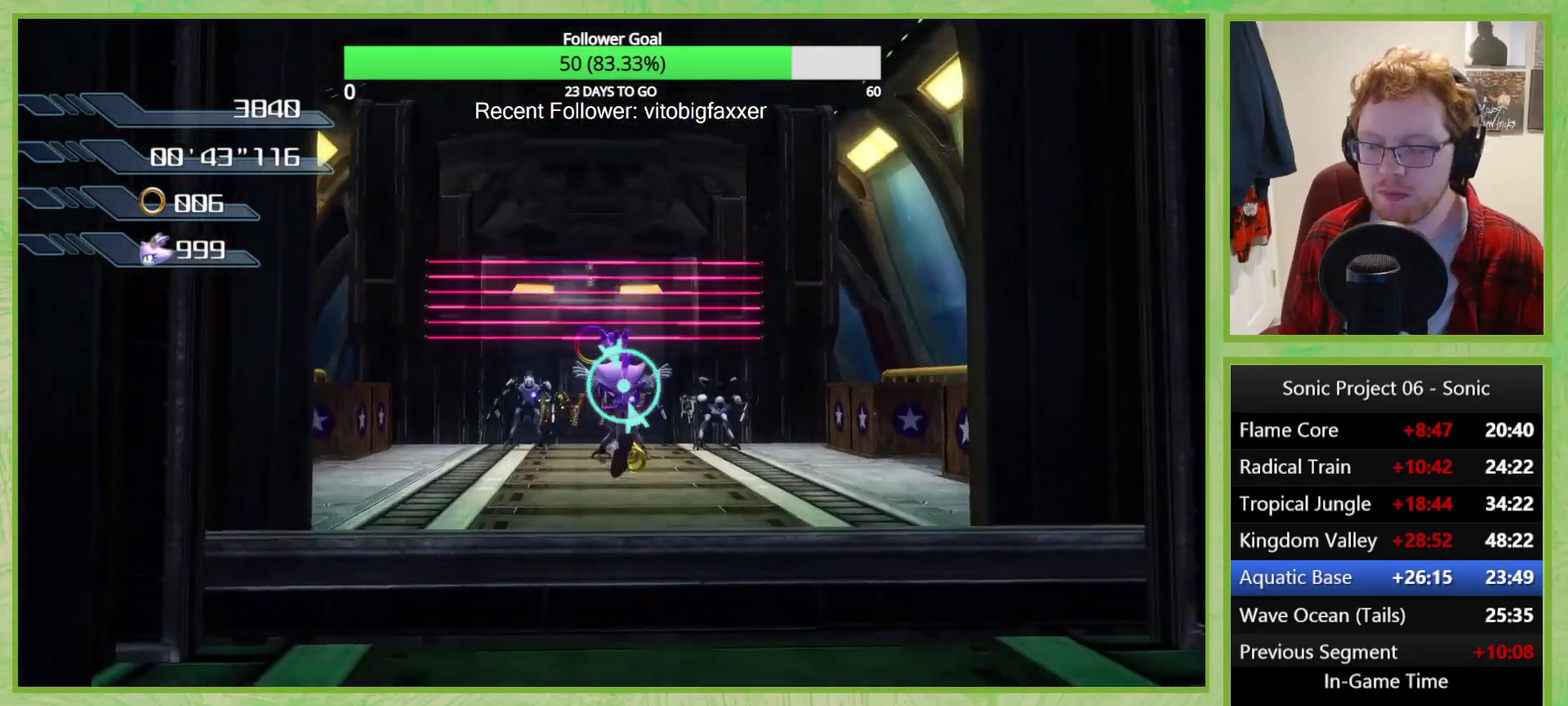
Gameplay with a controller (Xbox layout); each line is a JSON object with the inputs held at the frame after it. "events" lists button and stick changes between this image and that frame as [ms after this image, input, new state], when the widget could be followed in between.
{"buttons": [], "left_stick": "left", "right_stick": "center", "events": []}
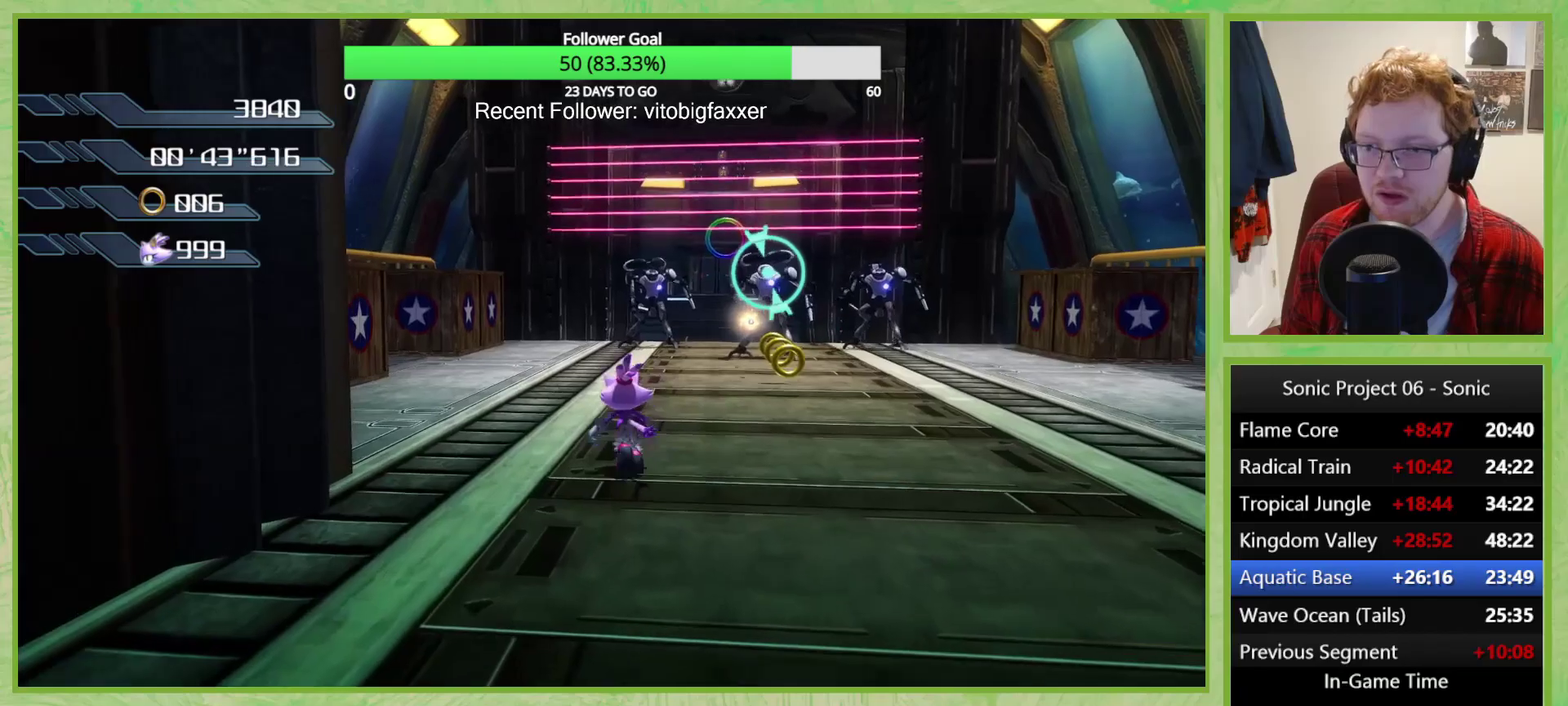
{"buttons": [], "left_stick": "left", "right_stick": "center", "events": []}
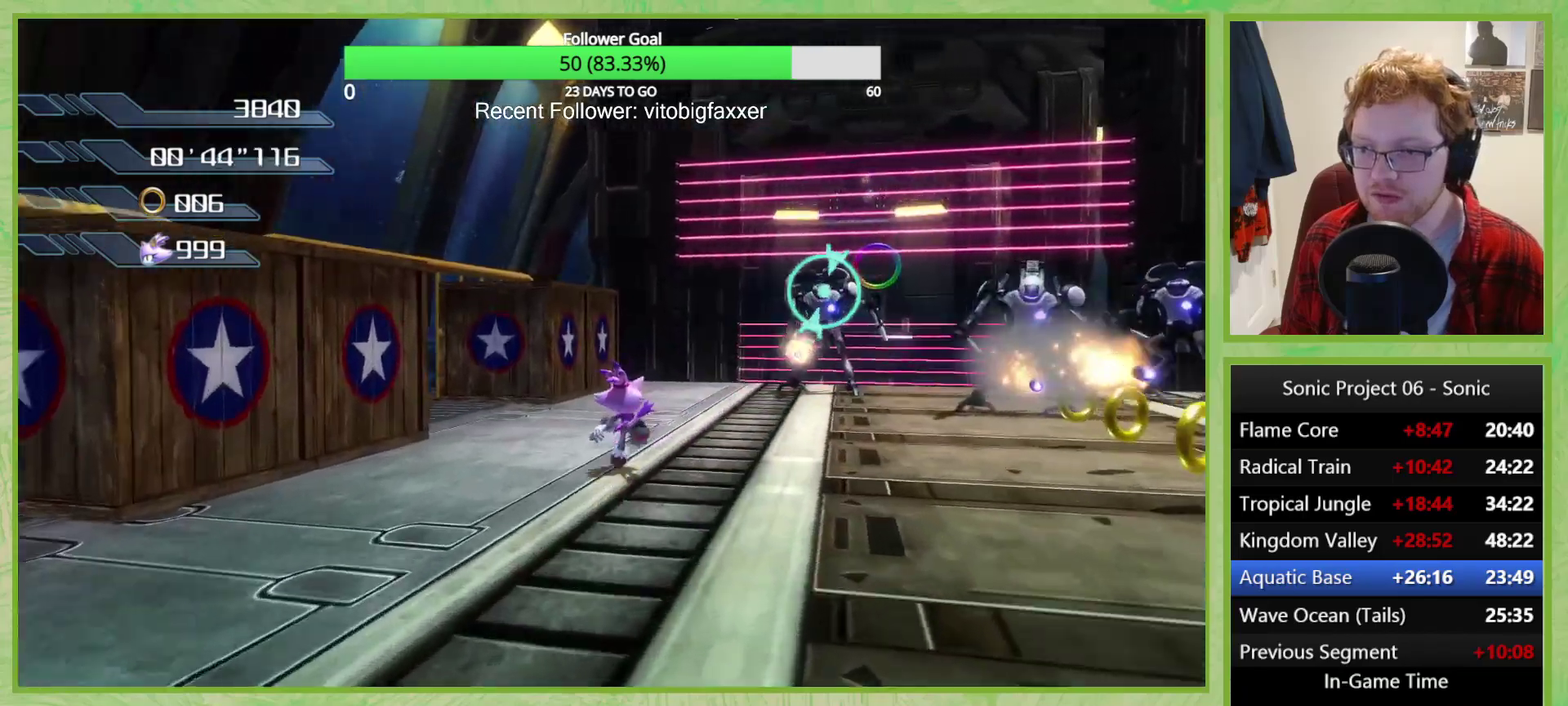
{"buttons": ["A"], "left_stick": "center", "right_stick": "center", "events": [[83, "left_stick", "center"], [83, "right_stick", "down-left"], [167, "left_stick", "right"], [400, "right_stick", "center"], [450, "left_stick", "center"], [484, "A", "down"]]}
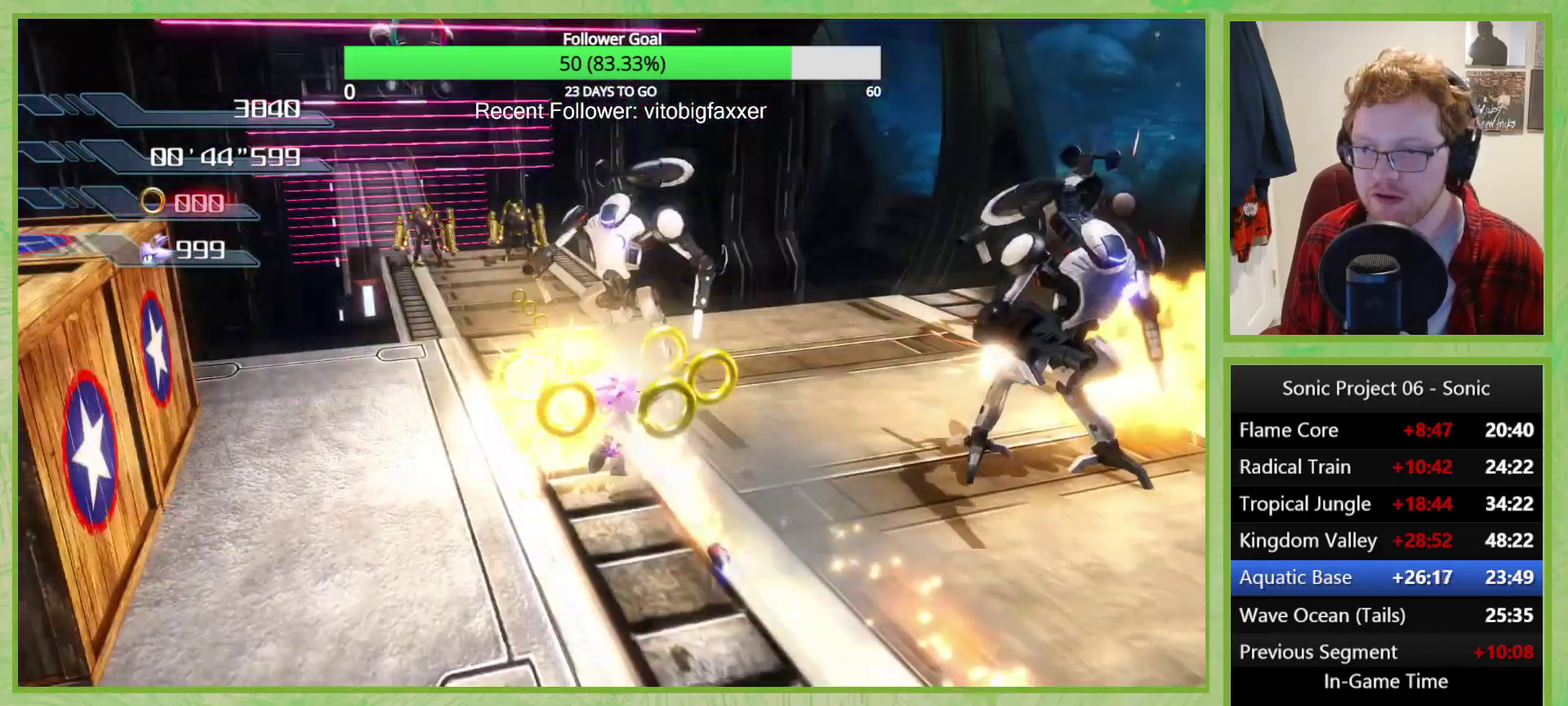
{"buttons": [], "left_stick": "center", "right_stick": "center", "events": [[17, "left_stick", "left"], [367, "left_stick", "center"], [401, "A", "up"]]}
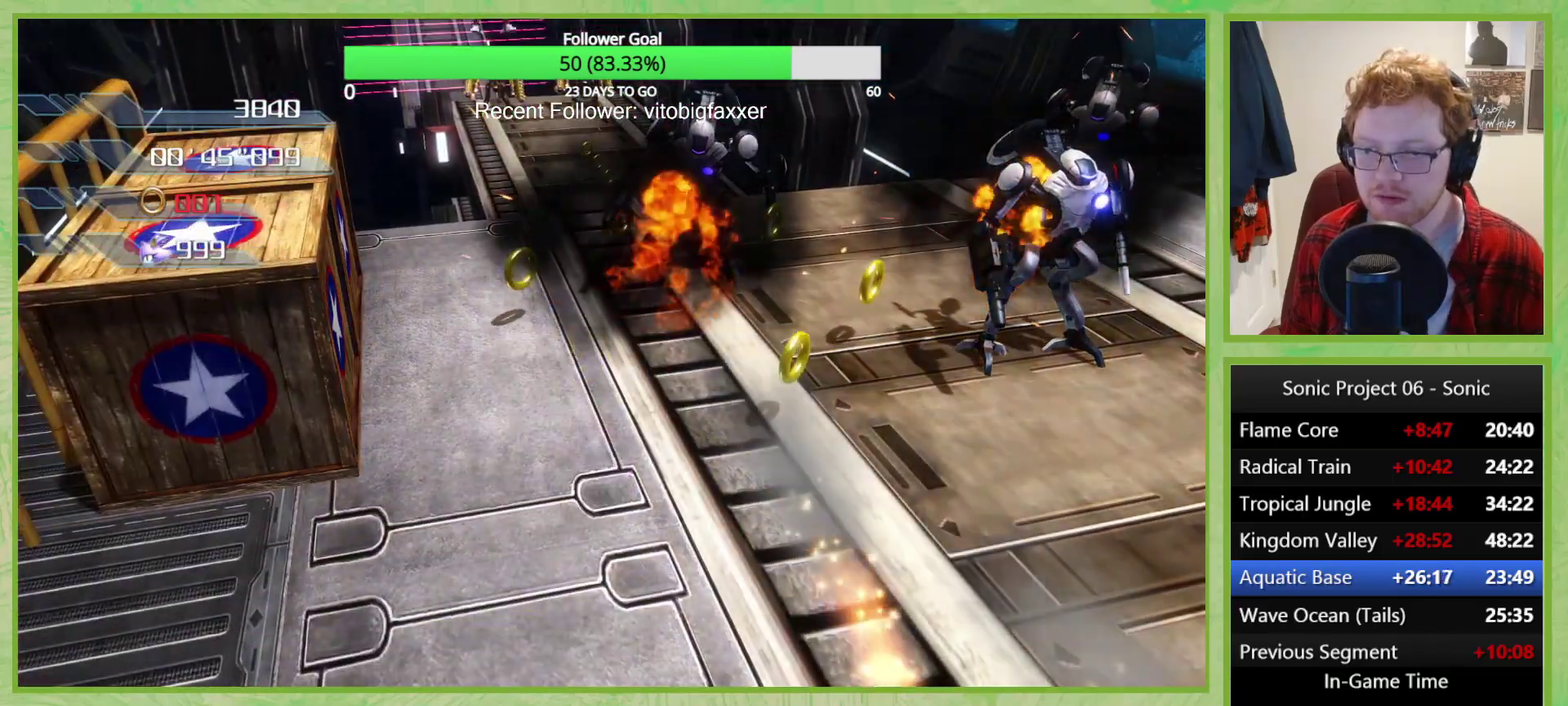
{"buttons": [], "left_stick": "center", "right_stick": "center", "events": []}
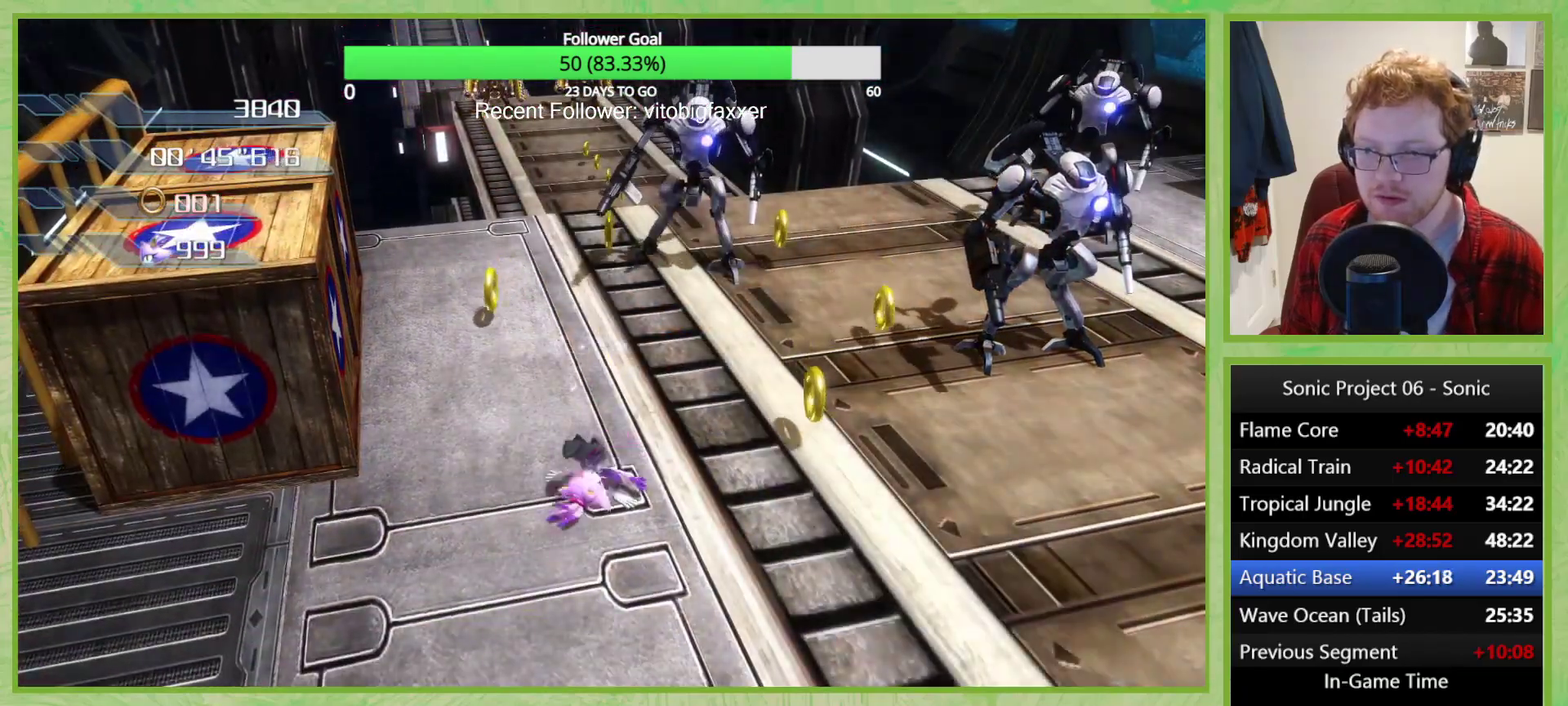
{"buttons": [], "left_stick": "right", "right_stick": "center", "events": [[184, "left_stick", "right"]]}
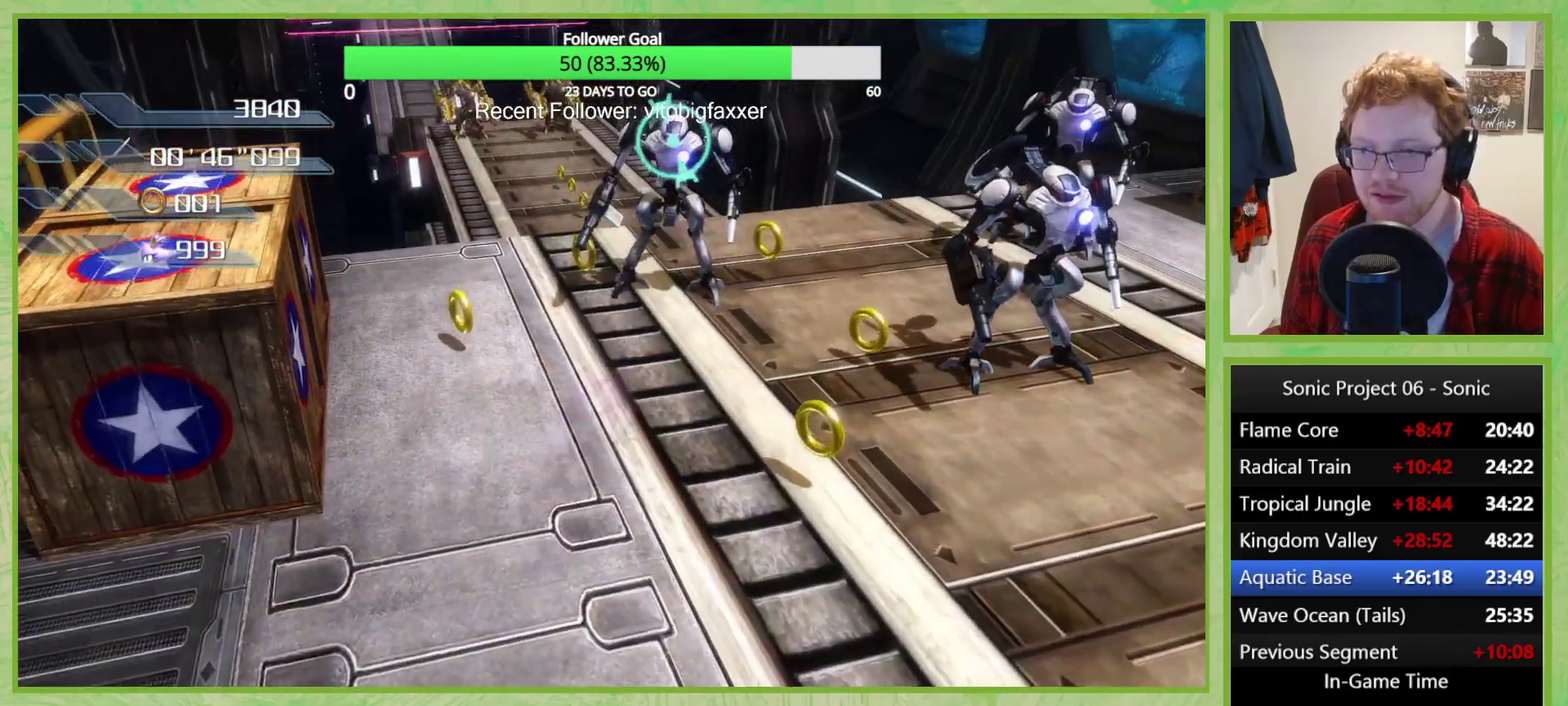
{"buttons": ["A"], "left_stick": "left", "right_stick": "center", "events": [[267, "left_stick", "center"], [367, "left_stick", "left"], [434, "A", "down"]]}
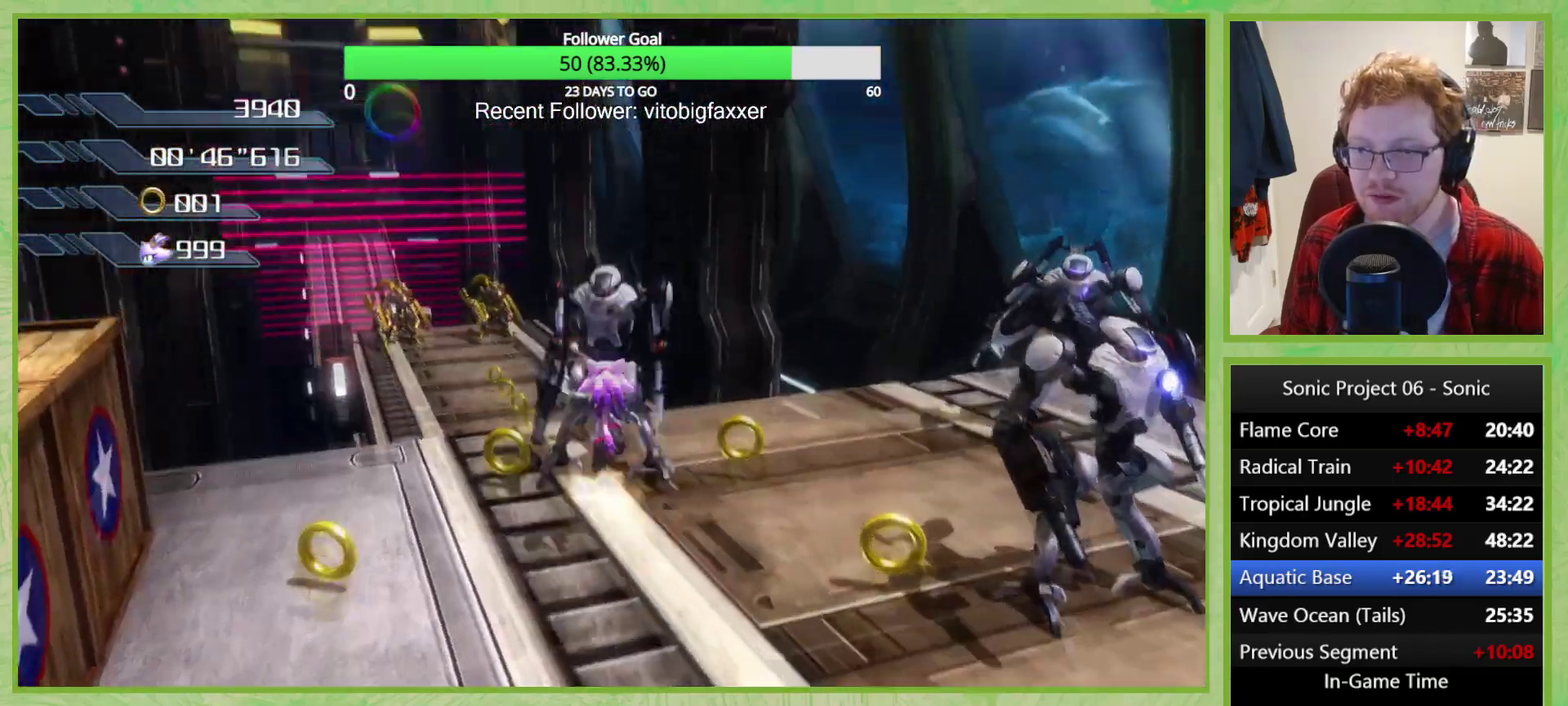
{"buttons": ["A"], "left_stick": "center", "right_stick": "center", "events": [[501, "left_stick", "center"]]}
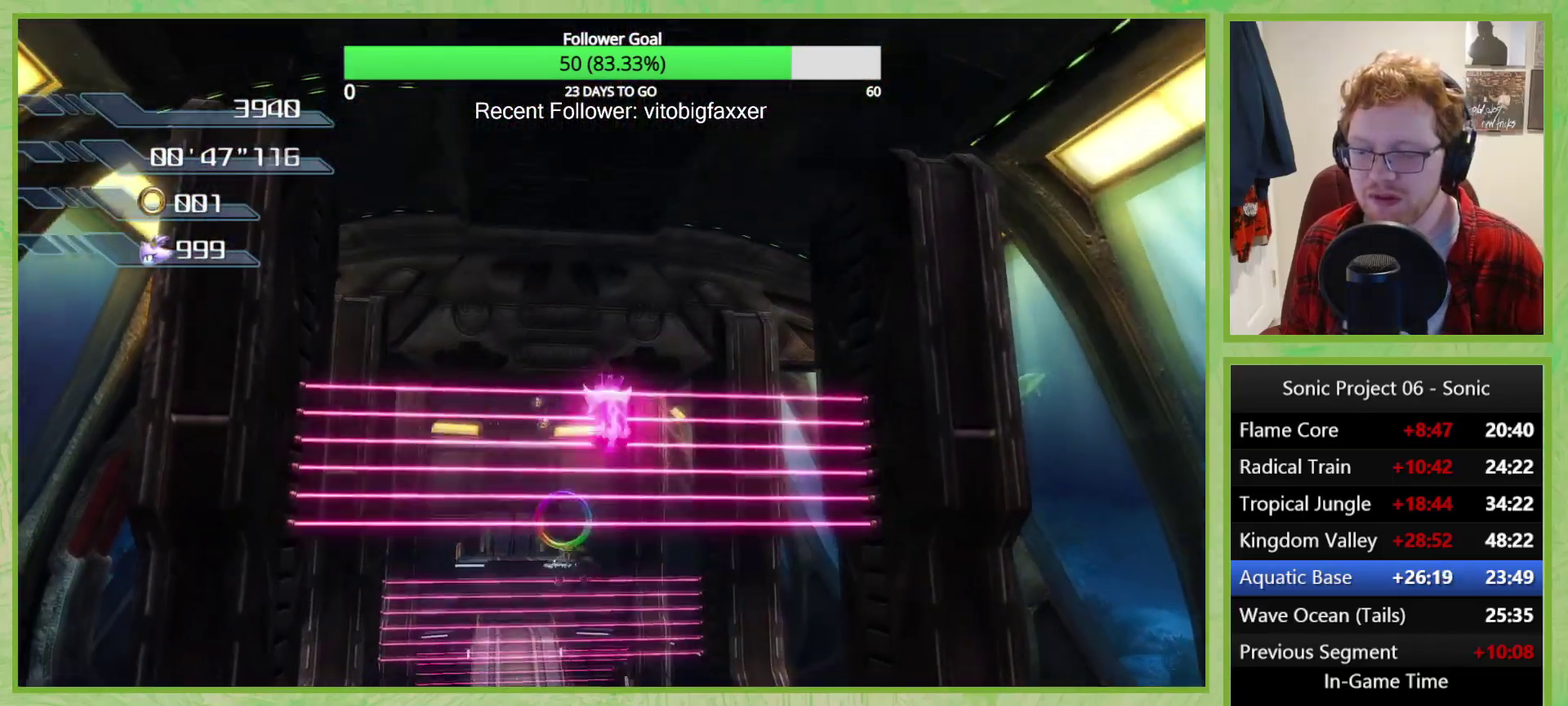
{"buttons": ["A"], "left_stick": "left", "right_stick": "center", "events": [[484, "left_stick", "left"]]}
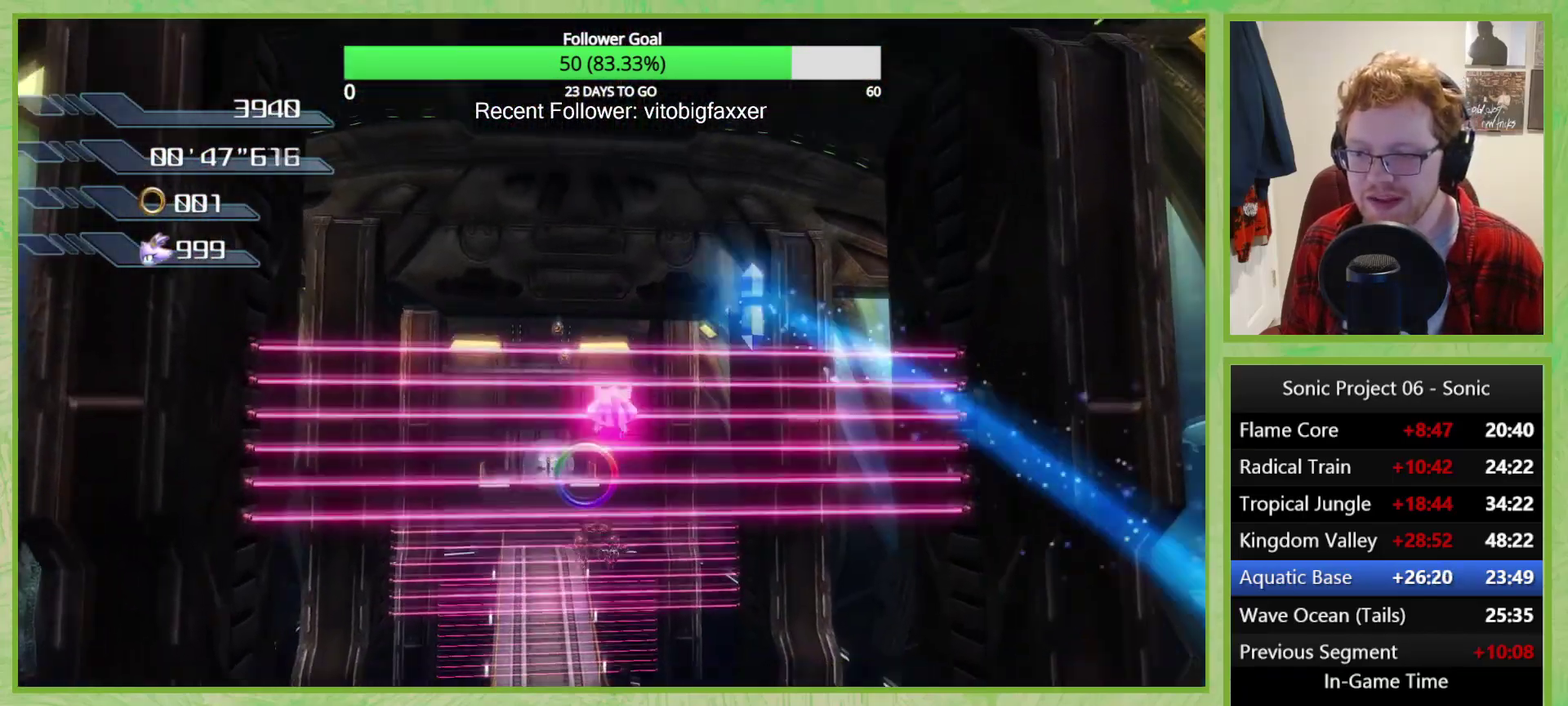
{"buttons": [], "left_stick": "center", "right_stick": "center", "events": [[184, "left_stick", "center"], [451, "A", "up"]]}
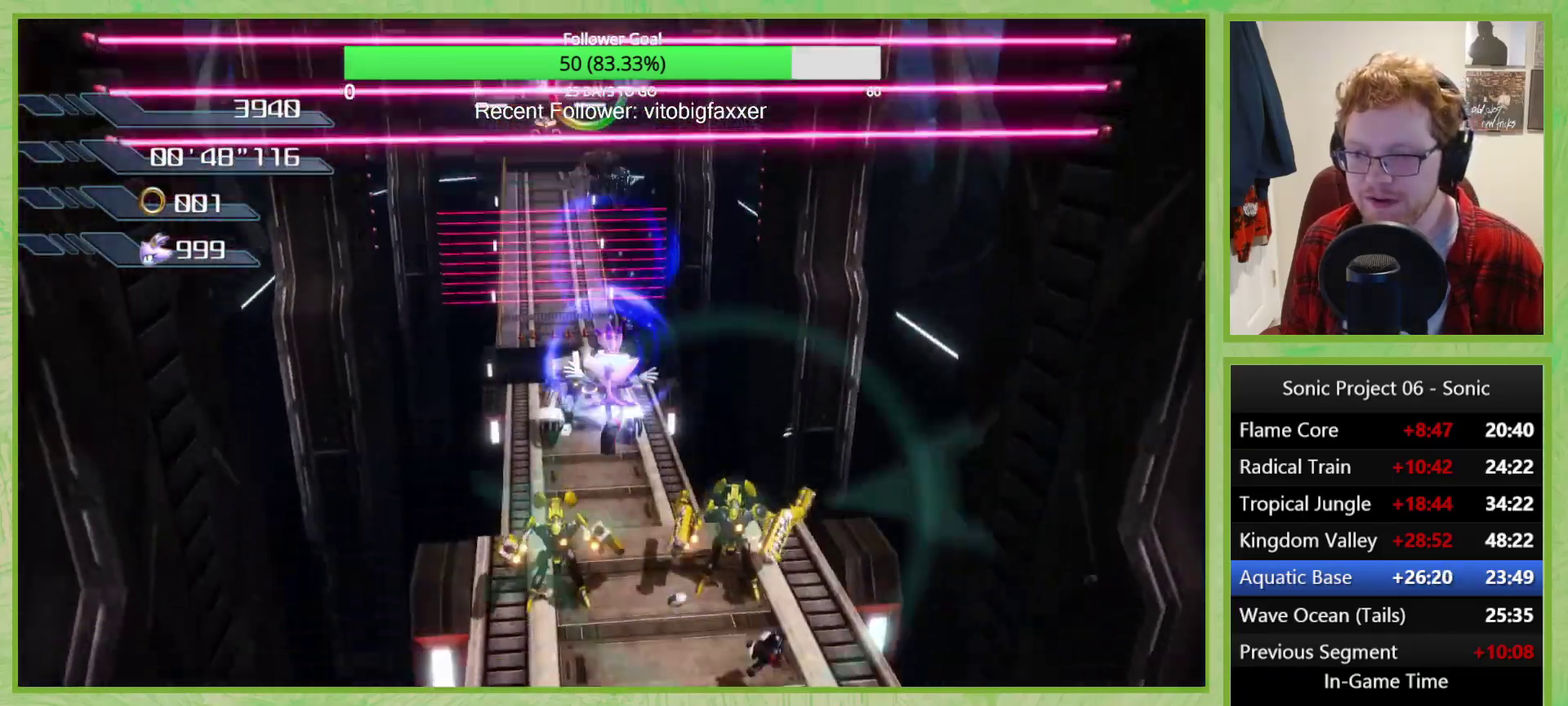
{"buttons": ["A"], "left_stick": "center", "right_stick": "center", "events": [[283, "A", "down"]]}
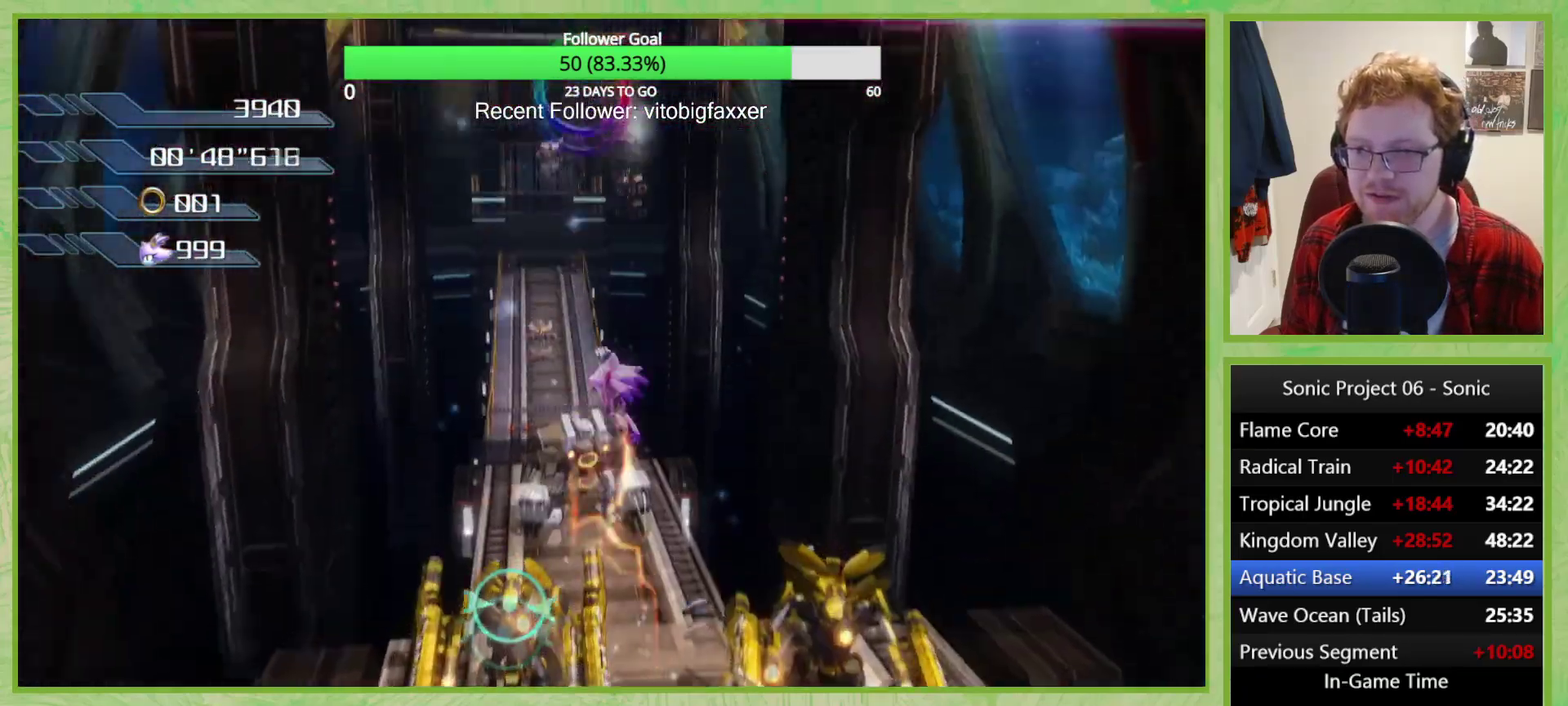
{"buttons": ["Y"], "left_stick": "center", "right_stick": "center", "events": [[351, "A", "up"], [451, "Y", "down"]]}
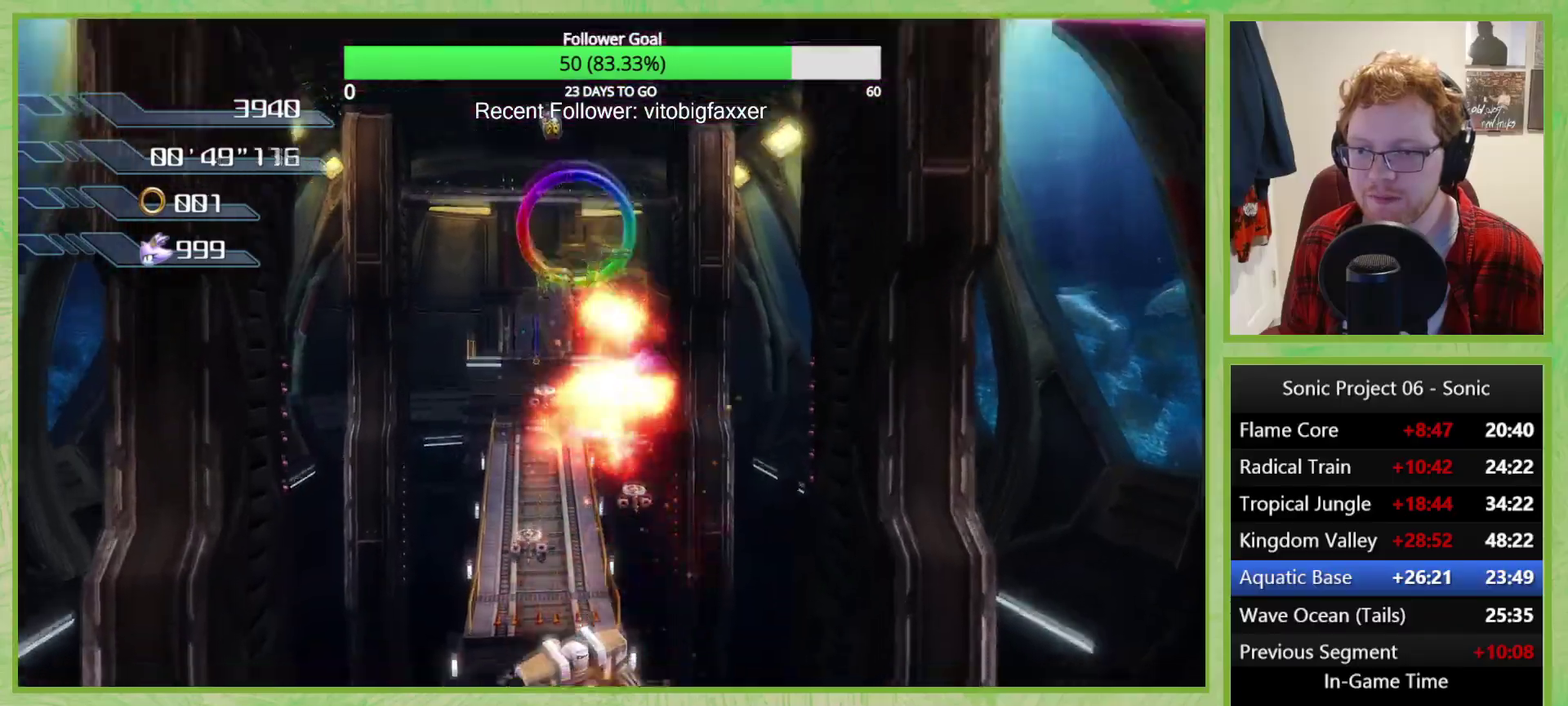
{"buttons": ["A"], "left_stick": "left", "right_stick": "center", "events": [[16, "Y", "up"], [117, "A", "down"], [350, "left_stick", "left"]]}
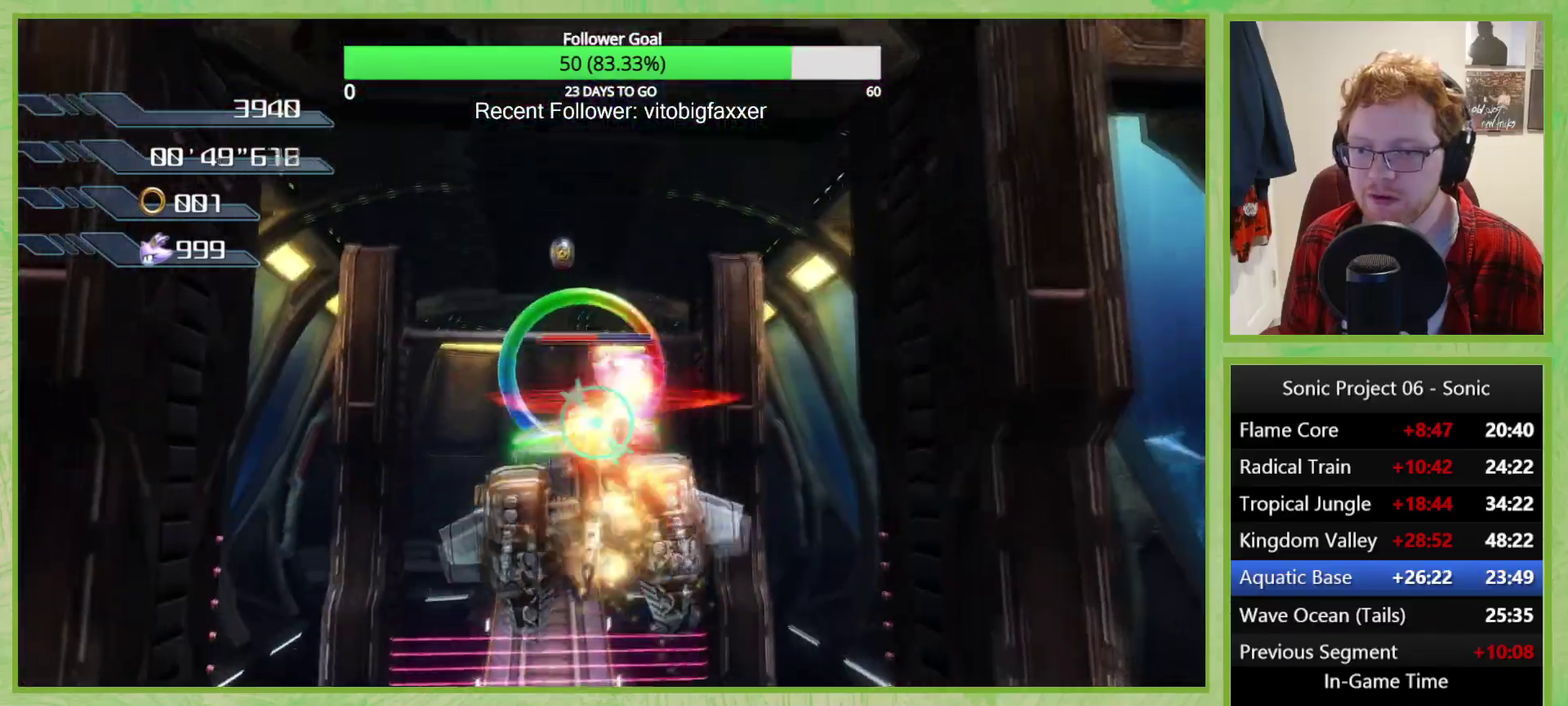
{"buttons": ["A"], "left_stick": "center", "right_stick": "center", "events": [[234, "left_stick", "center"]]}
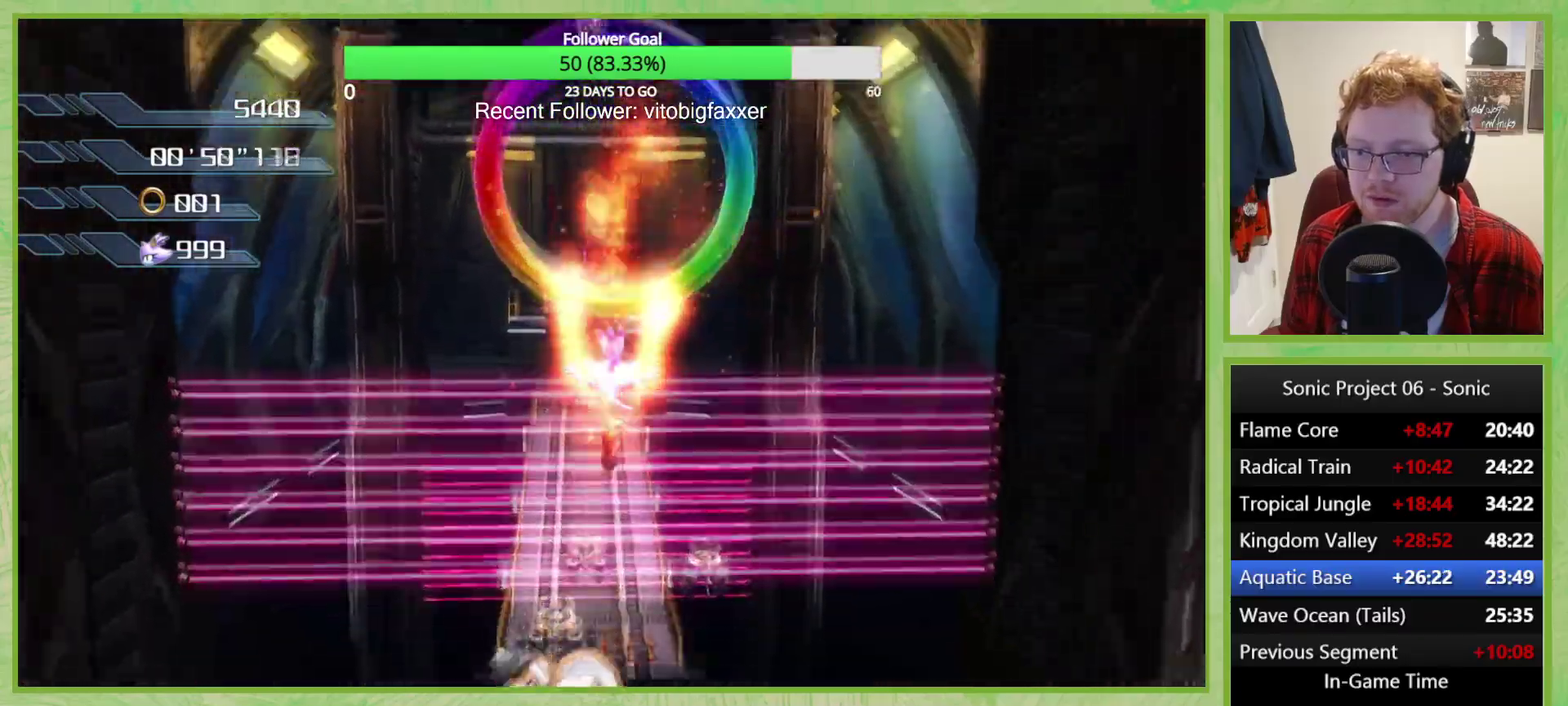
{"buttons": [], "left_stick": "down", "right_stick": "center", "events": [[183, "A", "up"], [317, "left_stick", "down"]]}
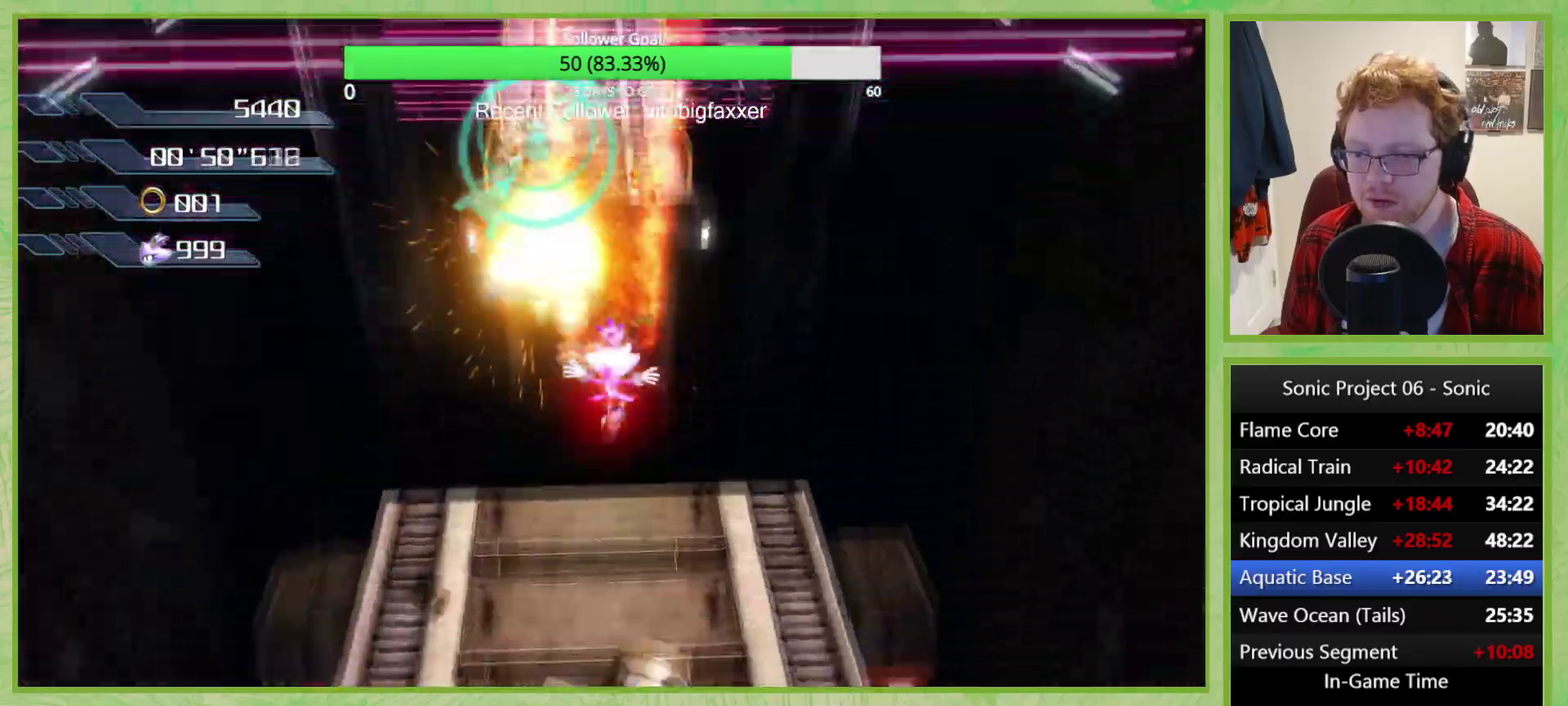
{"buttons": [], "left_stick": "center", "right_stick": "center", "events": [[84, "left_stick", "center"]]}
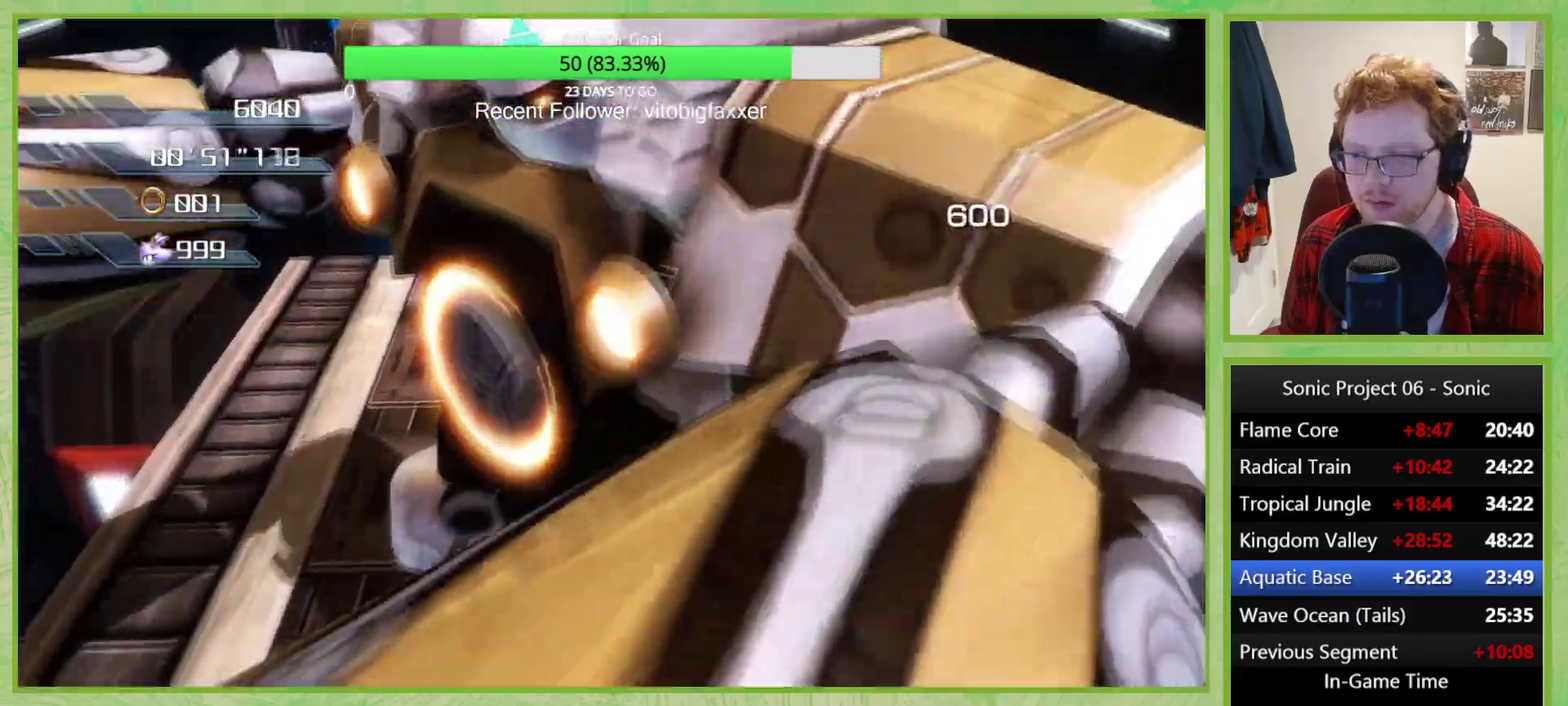
{"buttons": ["X"], "left_stick": "center", "right_stick": "center", "events": [[233, "A", "down"], [400, "A", "up"], [450, "X", "down"]]}
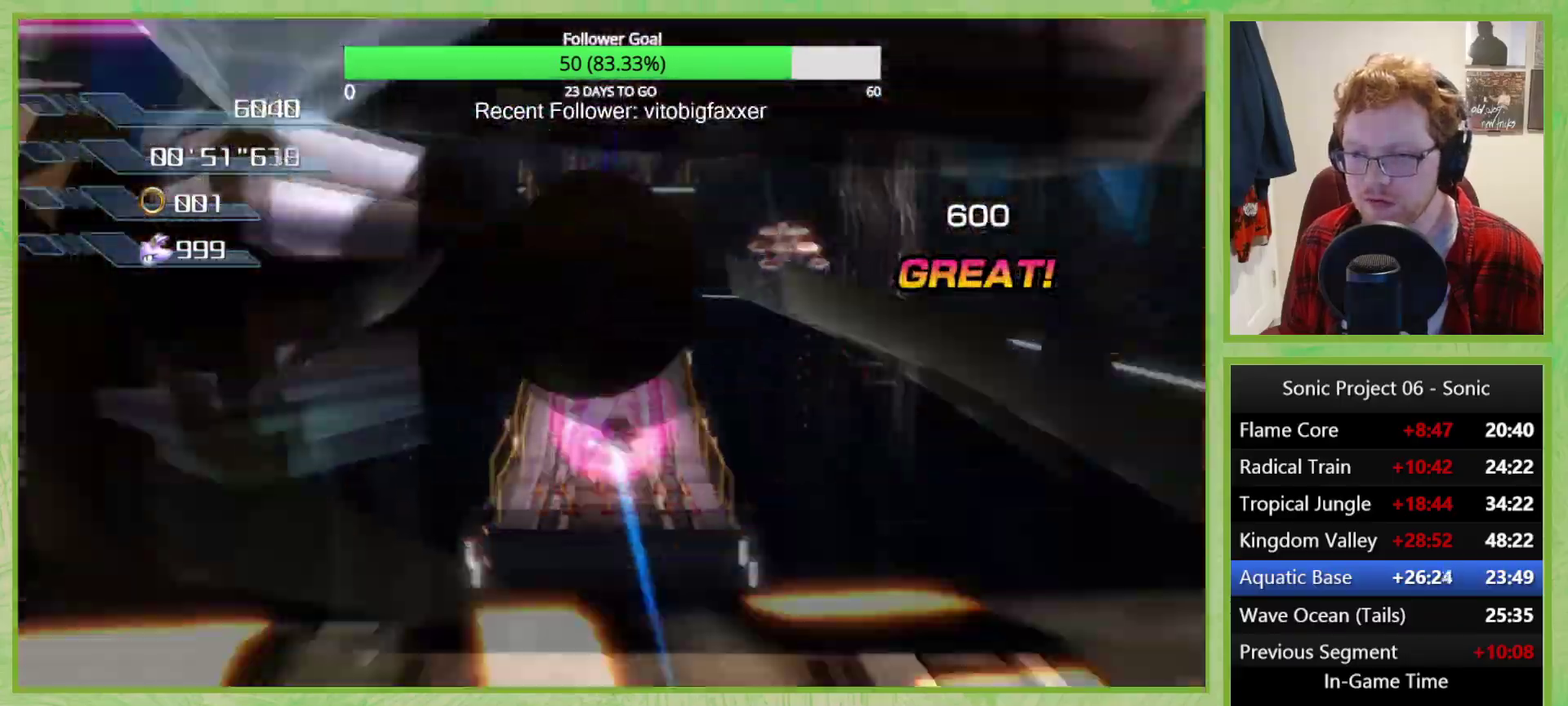
{"buttons": ["X"], "left_stick": "down-left", "right_stick": "center", "events": [[50, "X", "up"], [167, "left_stick", "right"], [251, "X", "down"], [351, "X", "up"], [367, "left_stick", "center"], [417, "left_stick", "left"], [484, "X", "down"], [484, "left_stick", "down-left"]]}
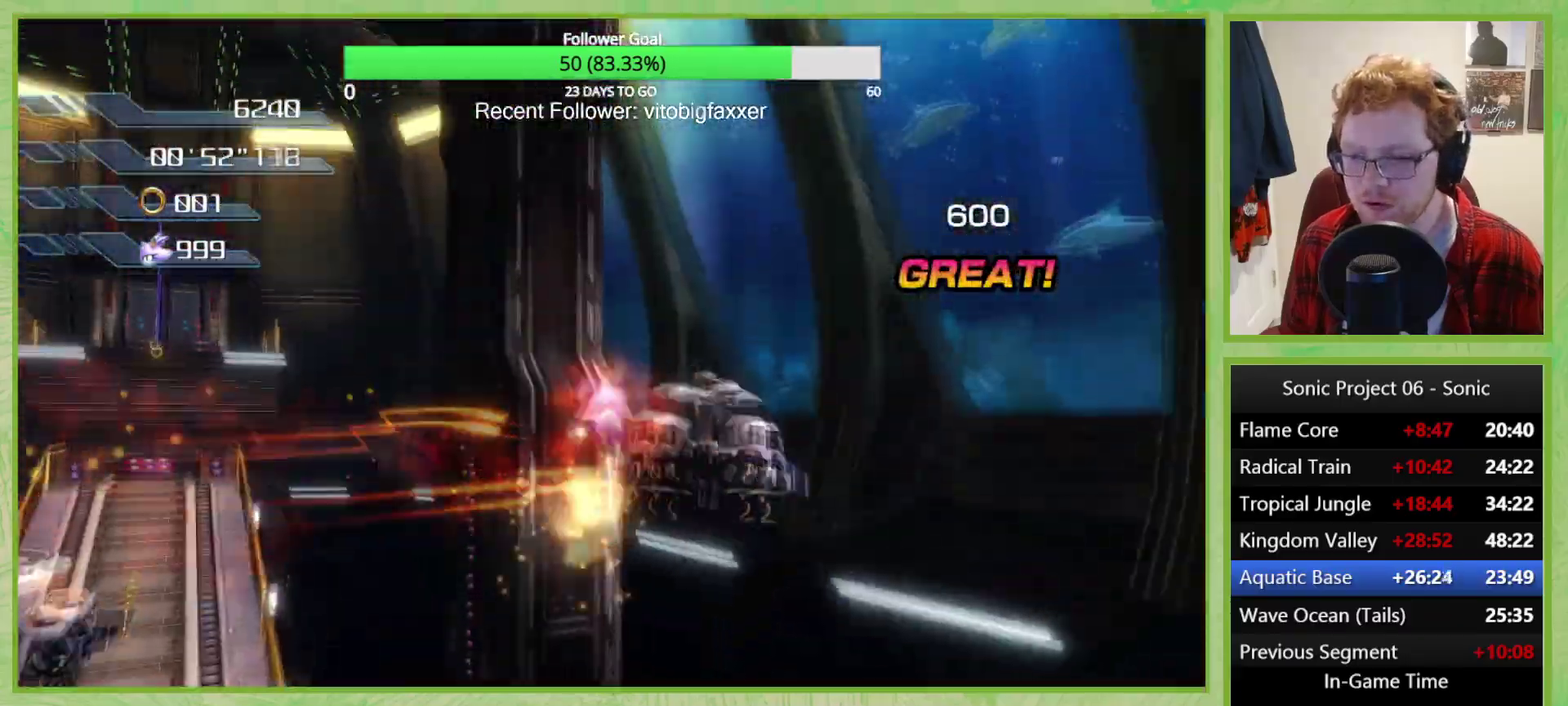
{"buttons": [], "left_stick": "center", "right_stick": "center", "events": [[83, "X", "up"], [250, "left_stick", "left"], [417, "left_stick", "center"]]}
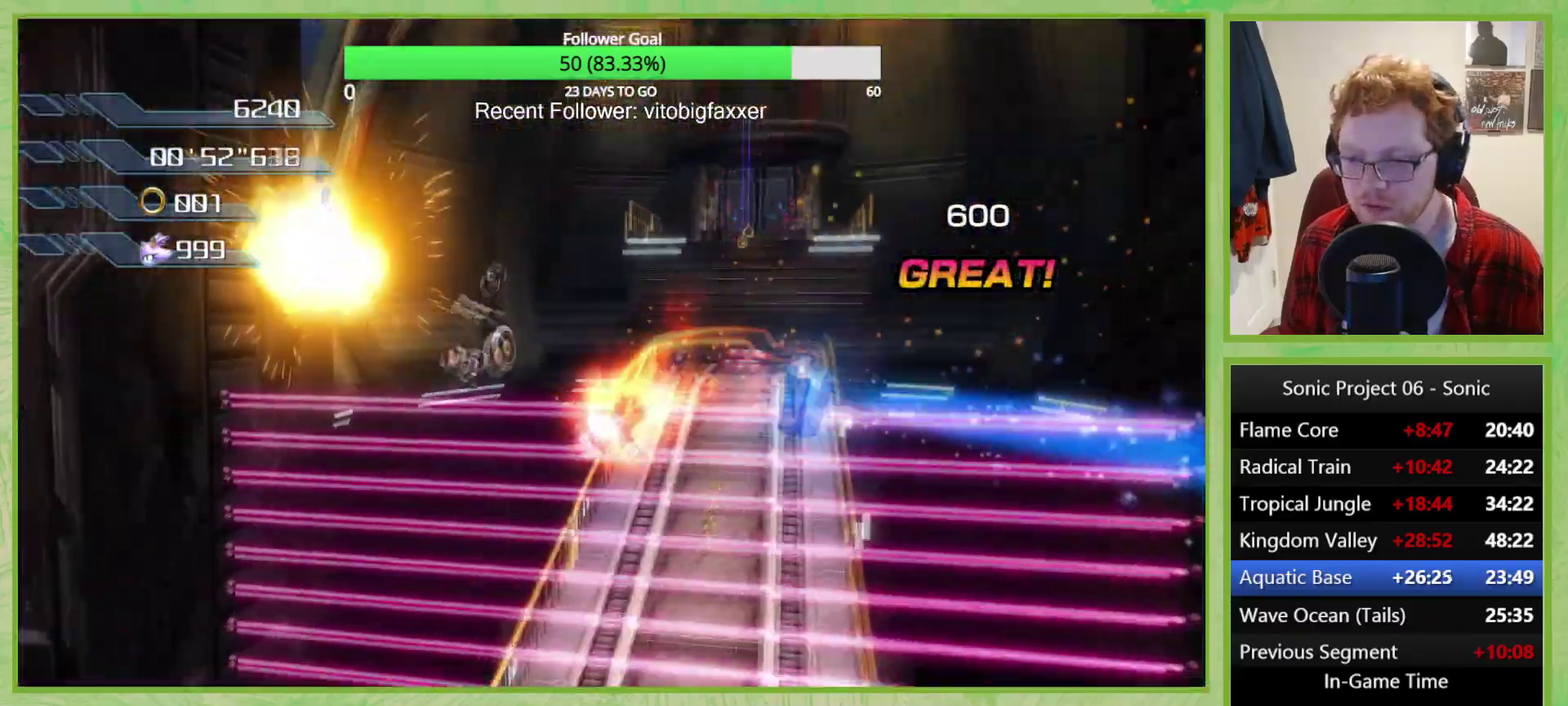
{"buttons": [], "left_stick": "left", "right_stick": "center", "events": [[301, "left_stick", "right"], [384, "left_stick", "center"], [501, "left_stick", "left"]]}
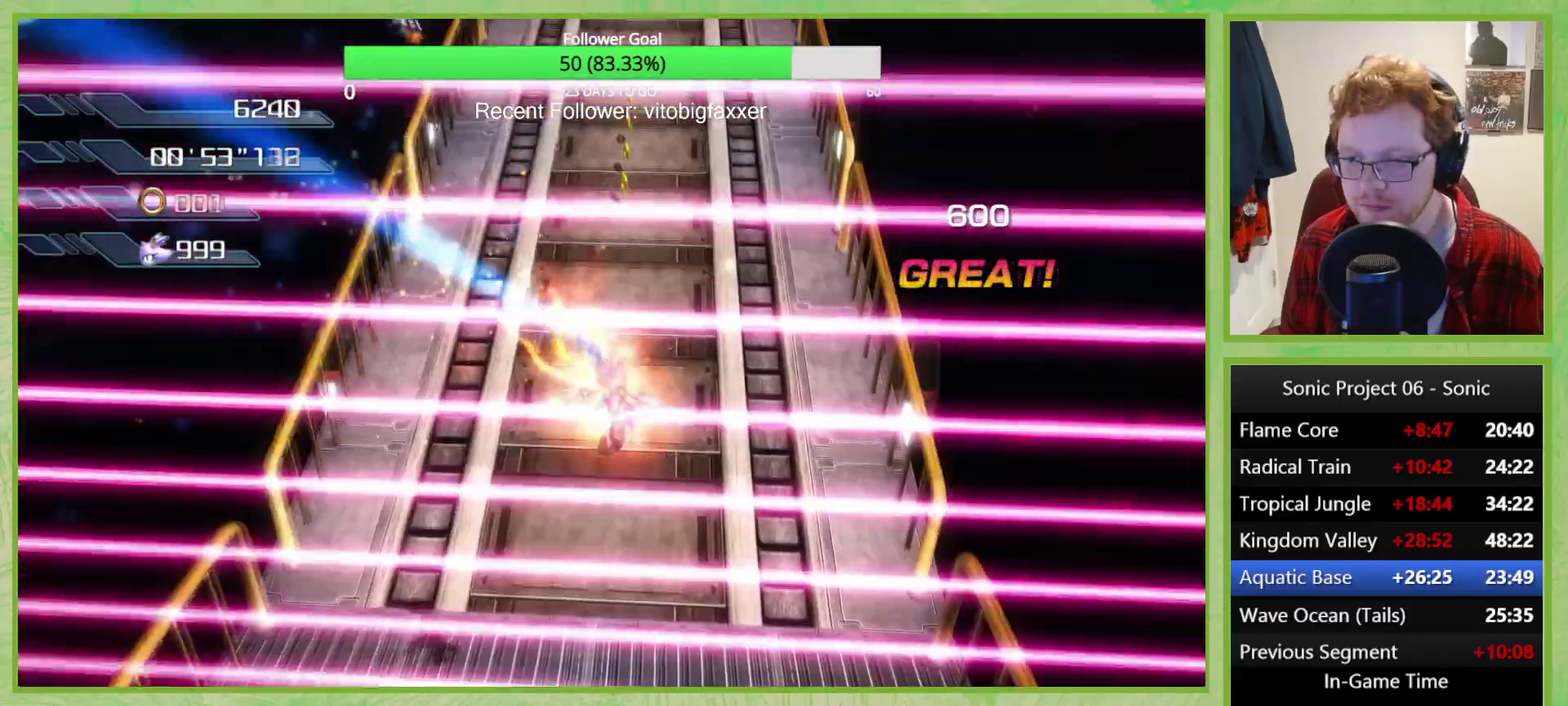
{"buttons": [], "left_stick": "center", "right_stick": "center", "events": [[100, "X", "down"], [167, "left_stick", "center"], [384, "X", "up"]]}
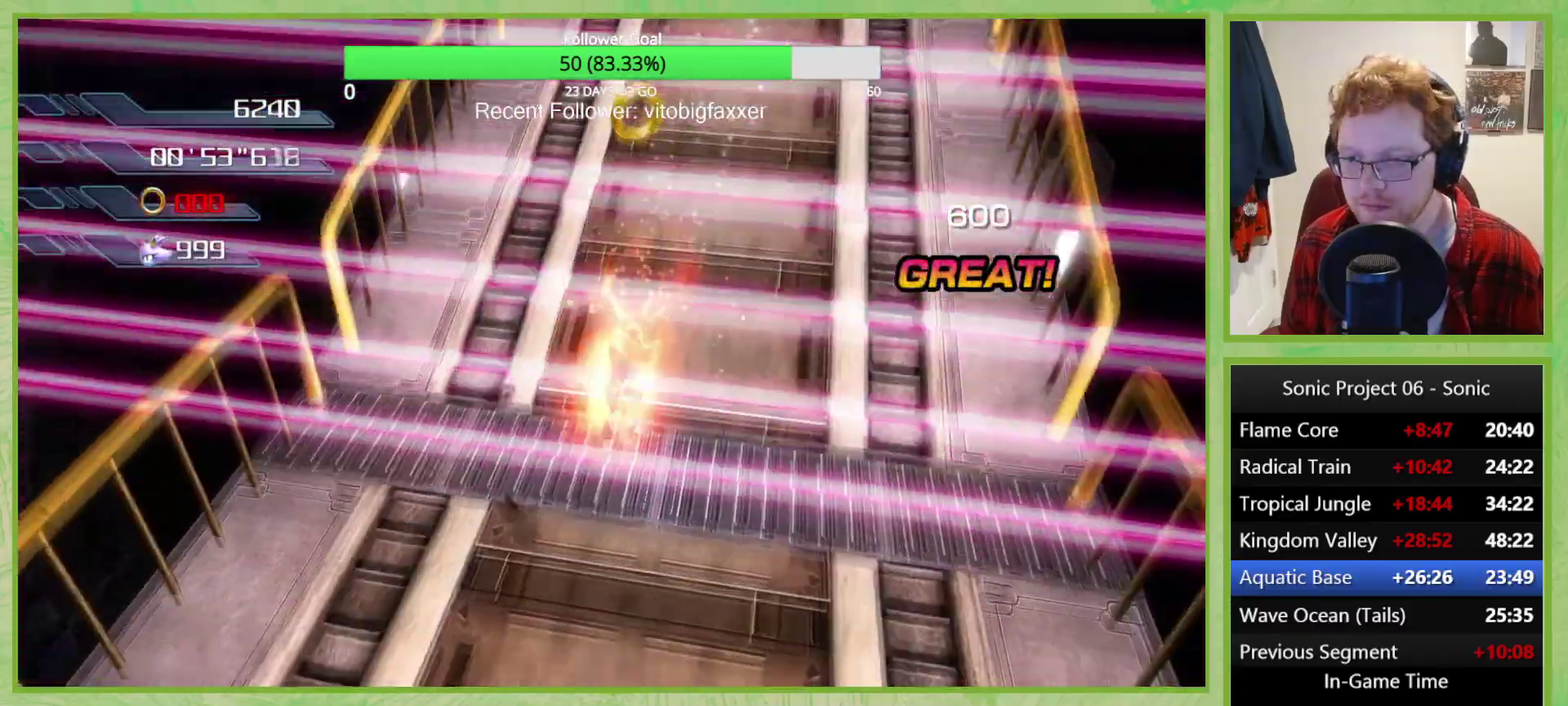
{"buttons": ["X"], "left_stick": "center", "right_stick": "center", "events": [[100, "X", "down"], [167, "X", "up"], [251, "X", "down"], [334, "X", "up"], [384, "X", "down"]]}
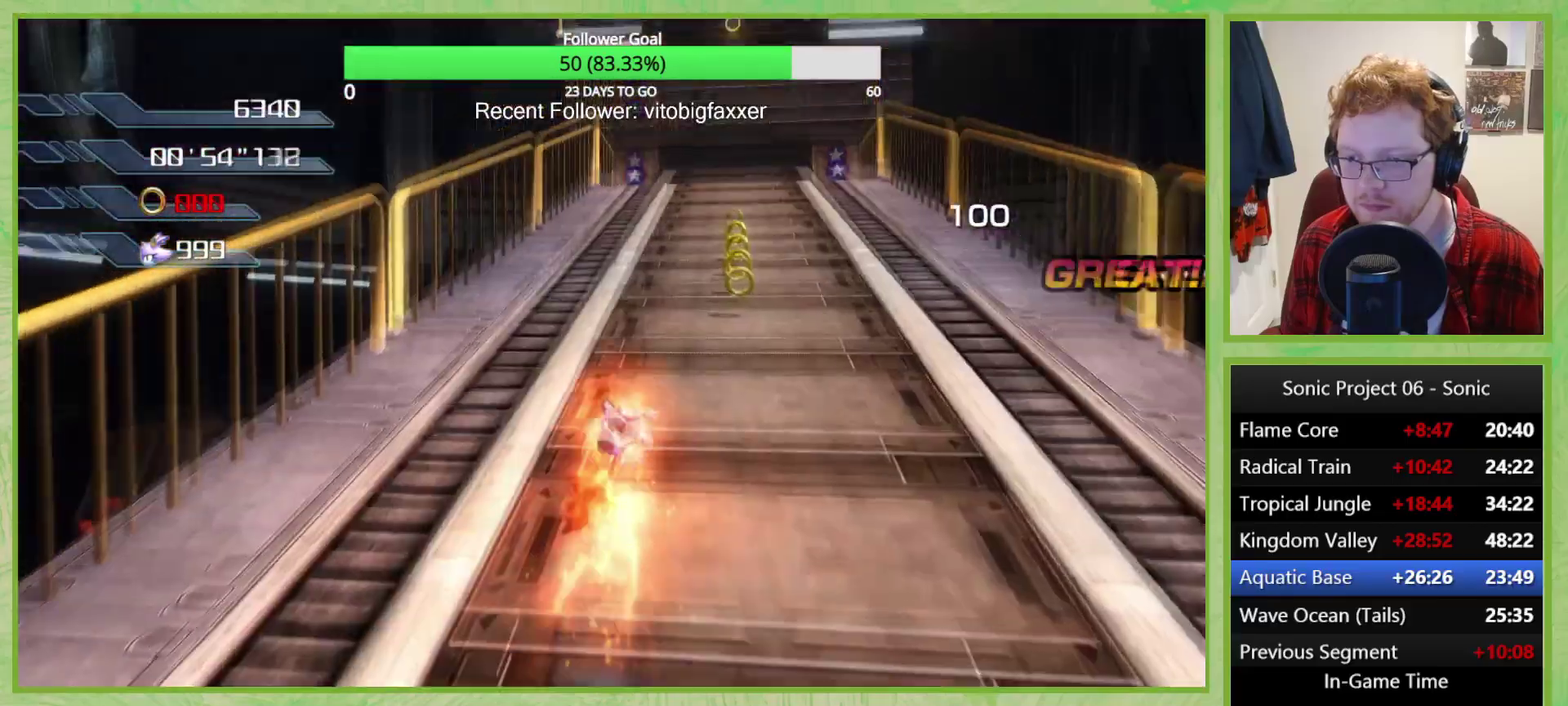
{"buttons": [], "left_stick": "center", "right_stick": "center", "events": [[16, "X", "up"], [50, "left_stick", "right"], [67, "X", "down"], [167, "X", "up"], [167, "left_stick", "center"], [217, "X", "down"], [333, "X", "up"], [384, "X", "down"], [467, "X", "up"]]}
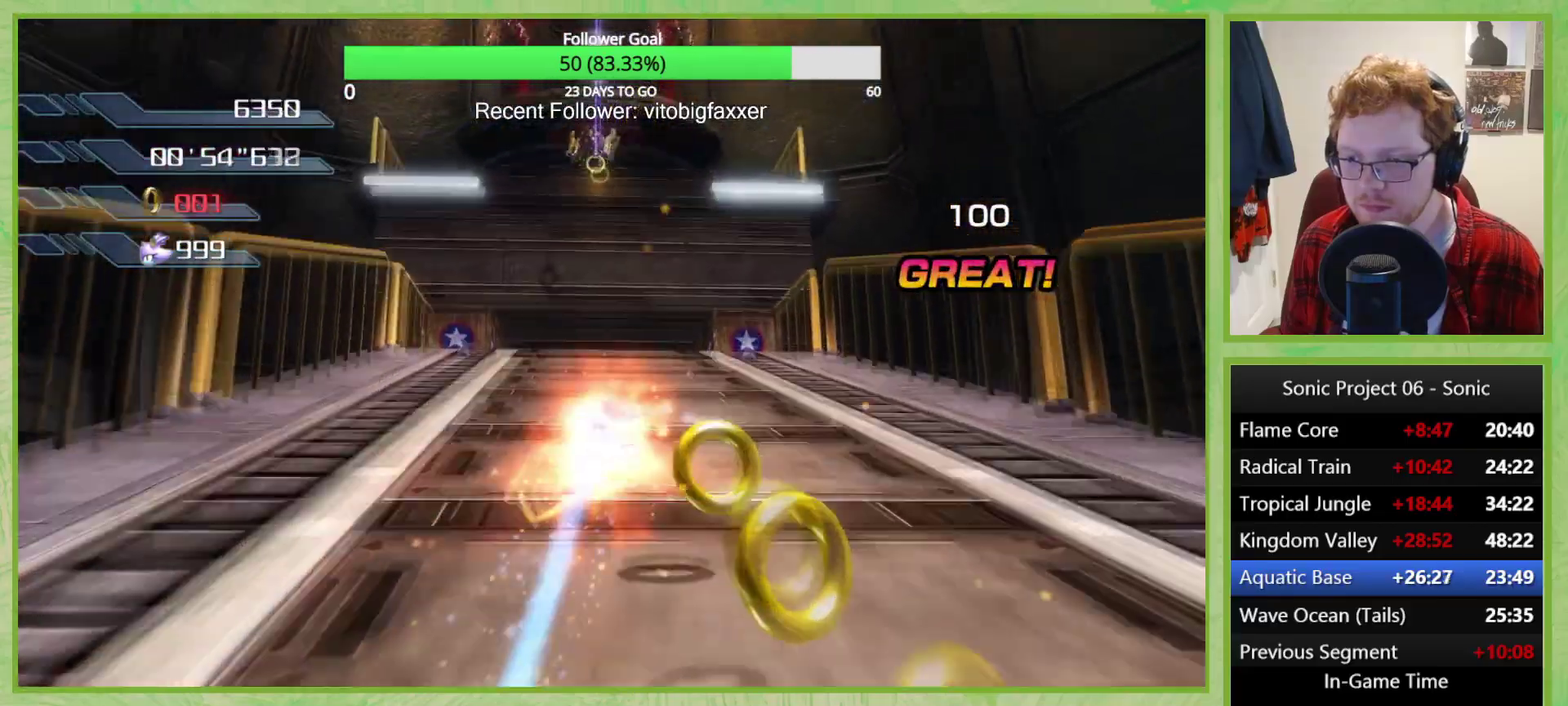
{"buttons": ["A"], "left_stick": "left", "right_stick": "center", "events": [[50, "left_stick", "down"], [50, "right_stick", "right"], [217, "left_stick", "left"], [384, "right_stick", "center"], [484, "A", "down"]]}
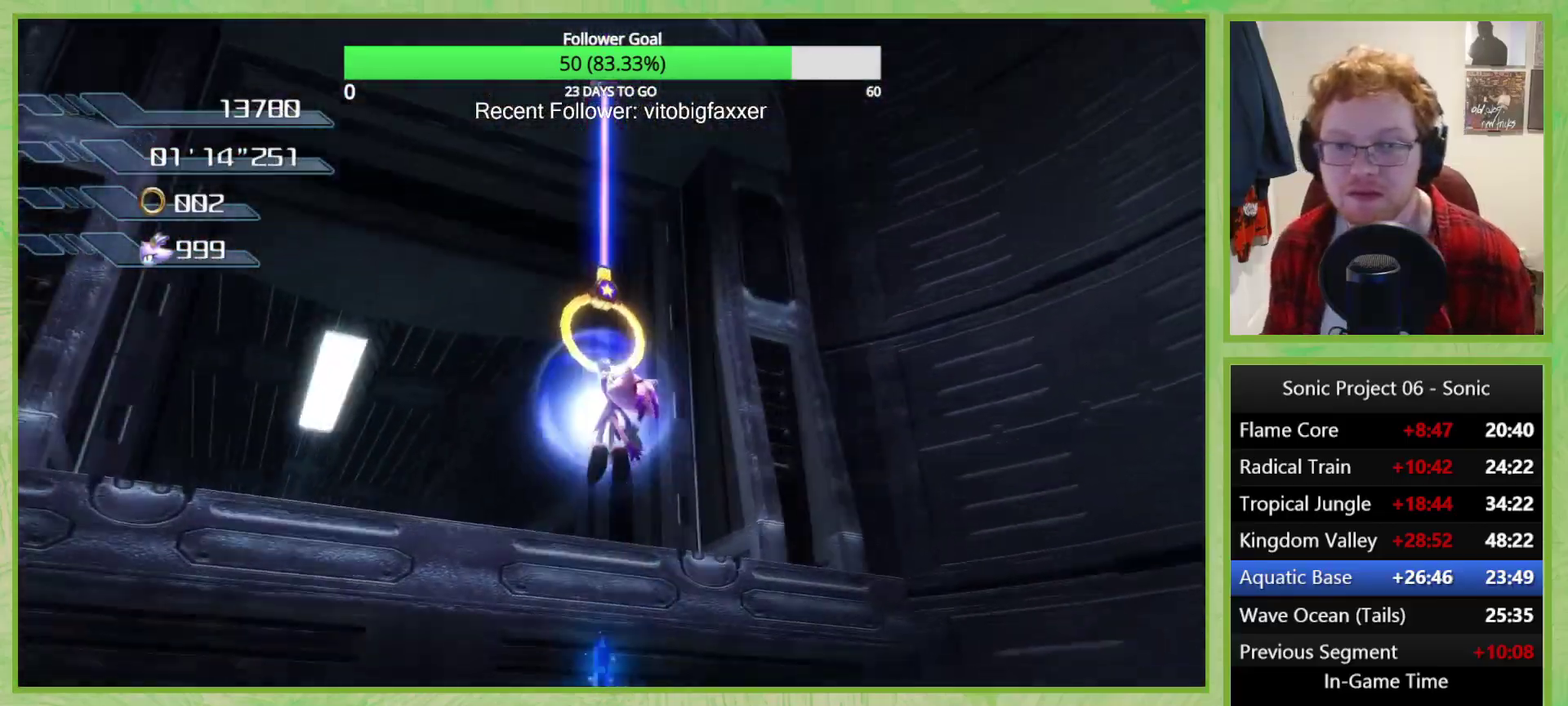
{"buttons": [], "left_stick": "left", "right_stick": "center", "events": [[317, "A", "up"]]}
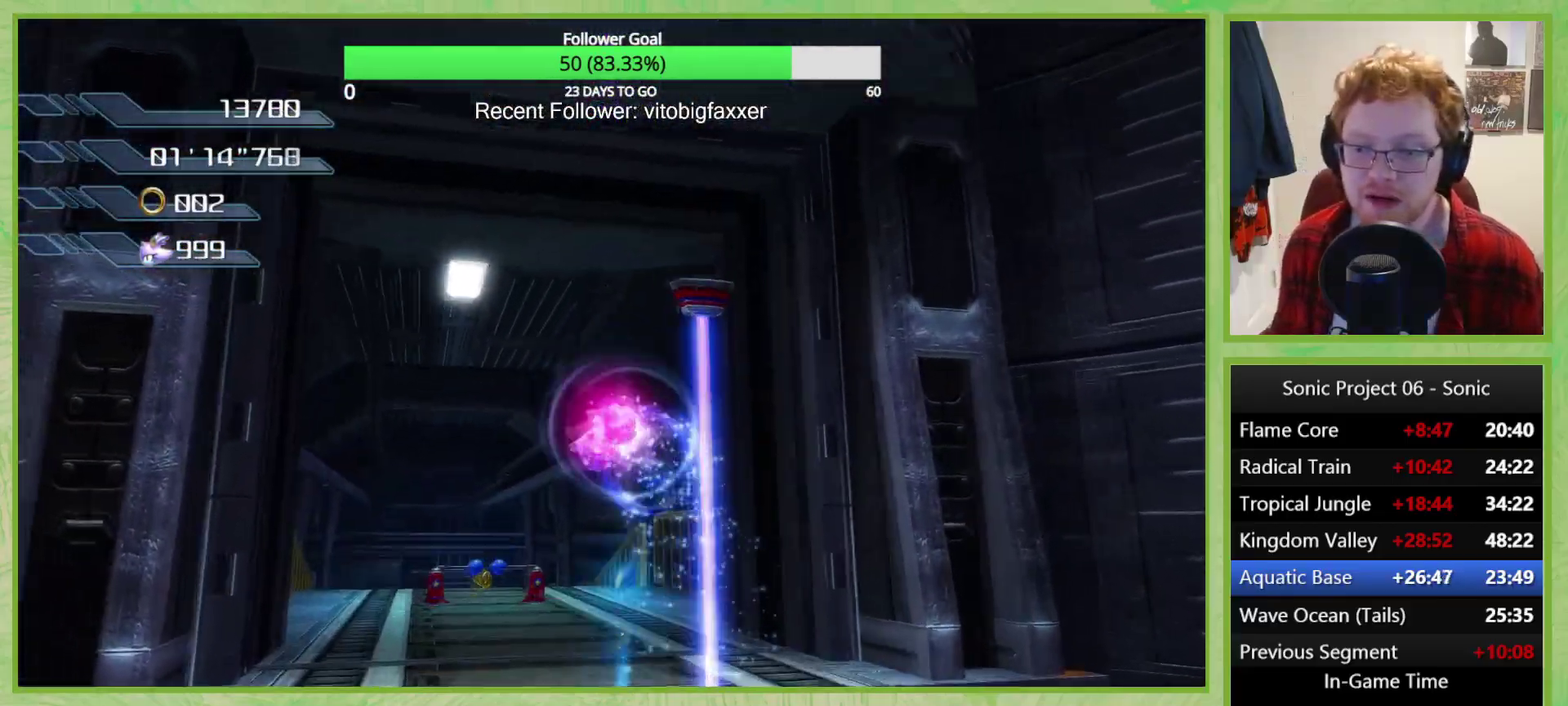
{"buttons": ["A"], "left_stick": "up-left", "right_stick": "center"}
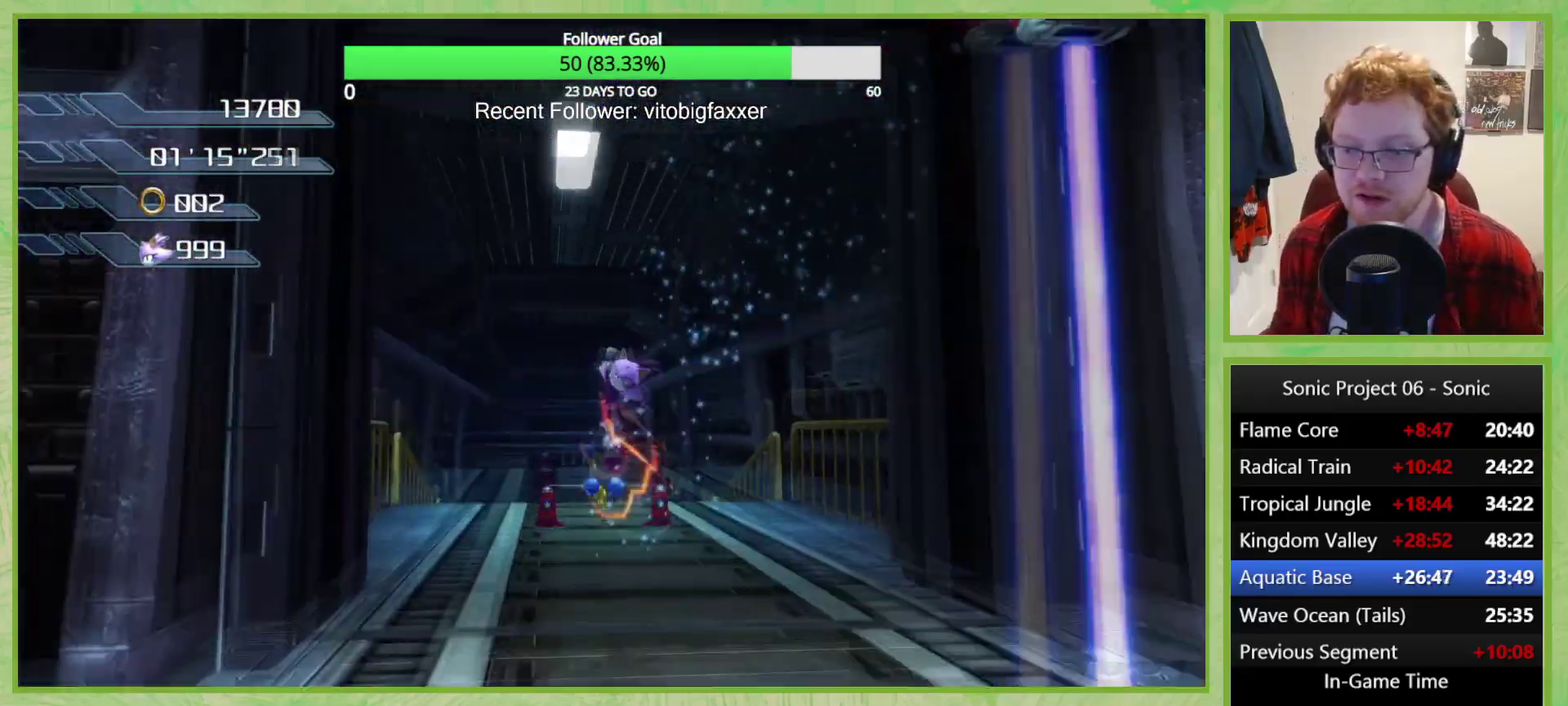
{"buttons": [], "left_stick": "center", "right_stick": "center"}
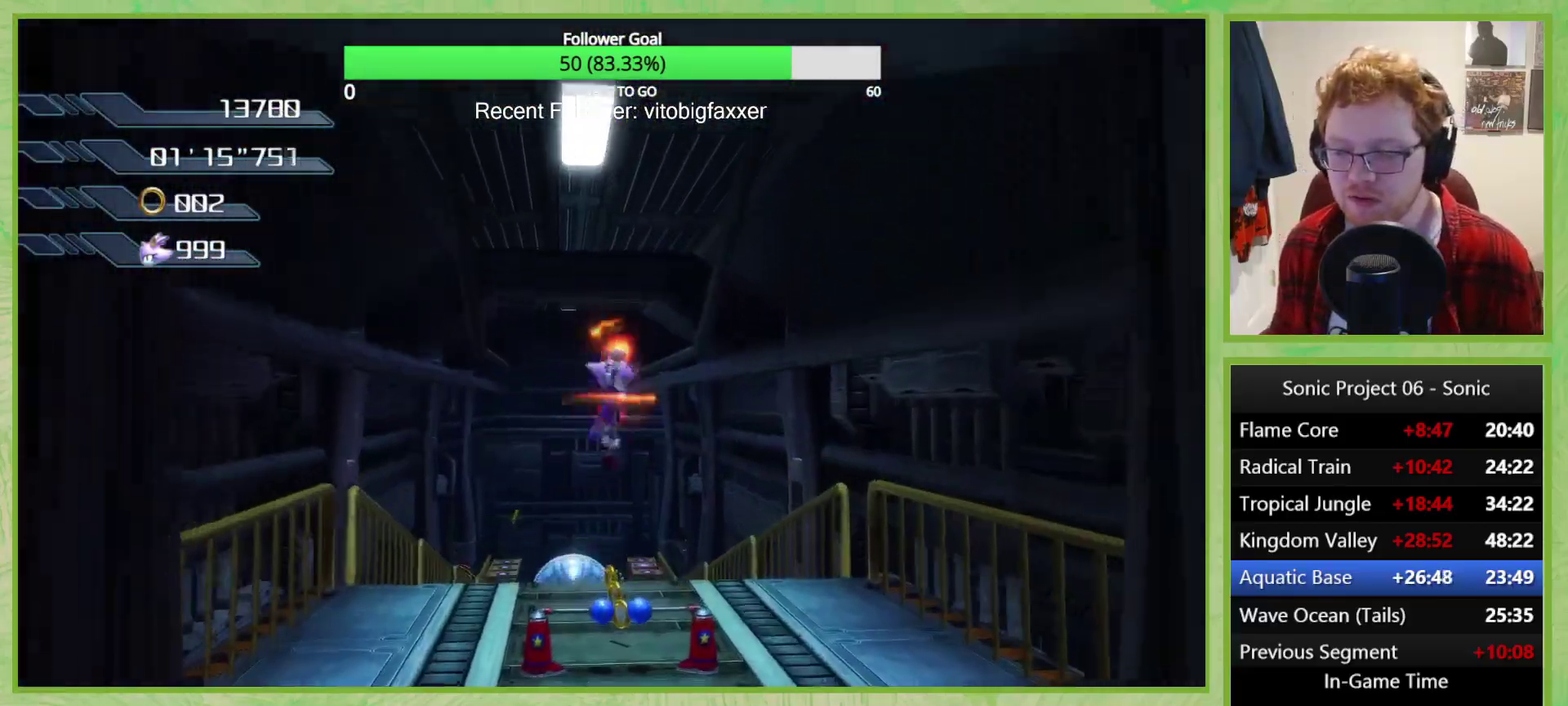
{"buttons": [], "left_stick": "center", "right_stick": "center", "events": []}
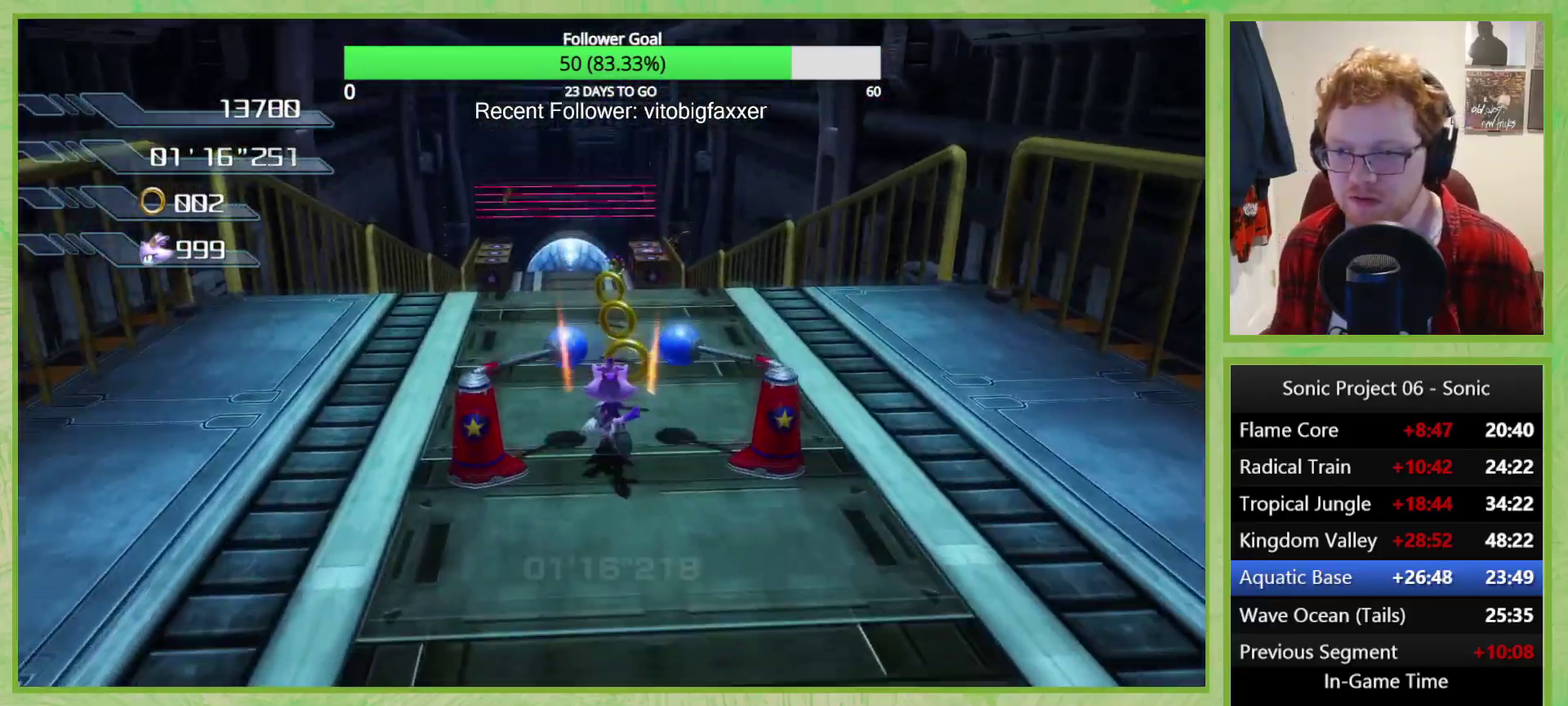
{"buttons": [], "left_stick": "center", "right_stick": "center", "events": [[334, "left_stick", "left"], [451, "left_stick", "center"]]}
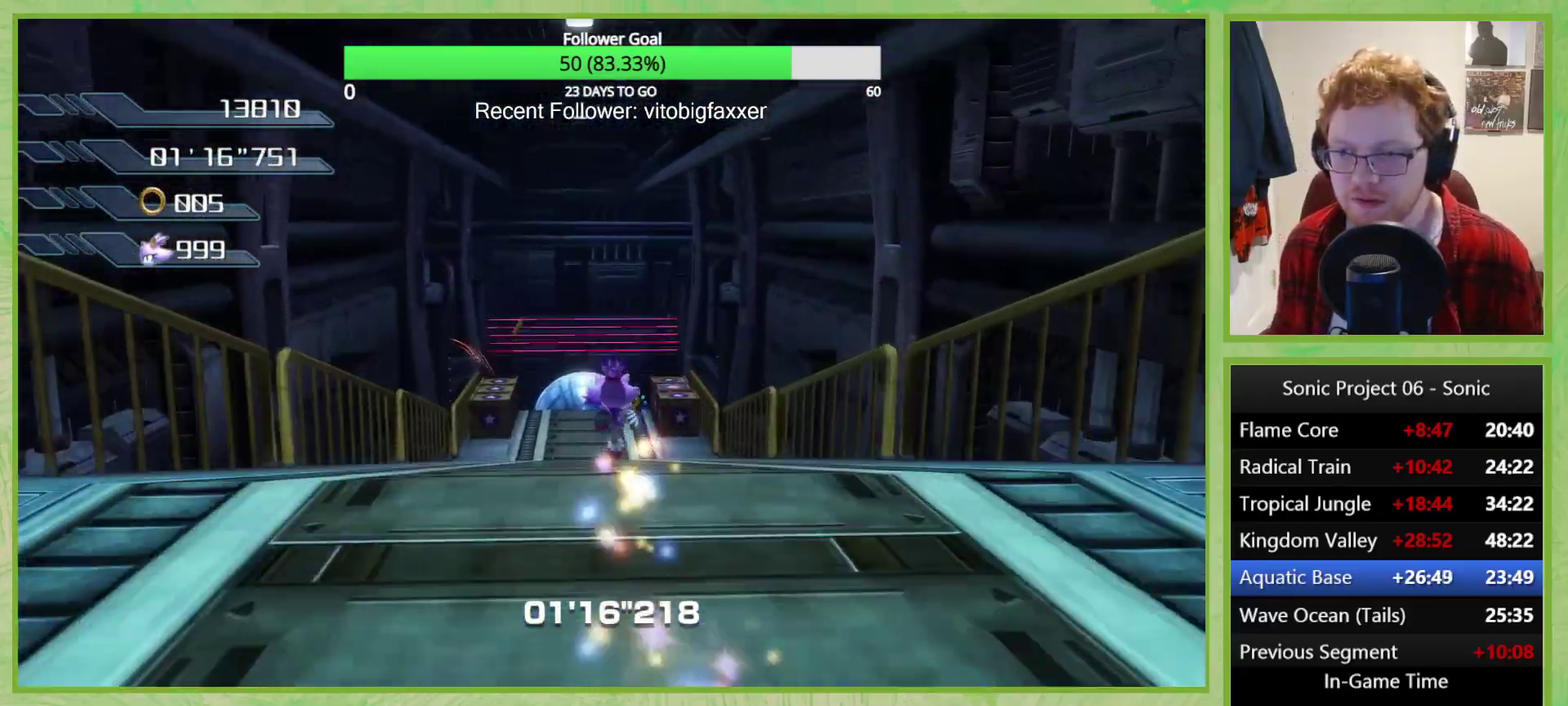
{"buttons": [], "left_stick": "center", "right_stick": "center", "events": [[183, "X", "down"], [267, "X", "up"]]}